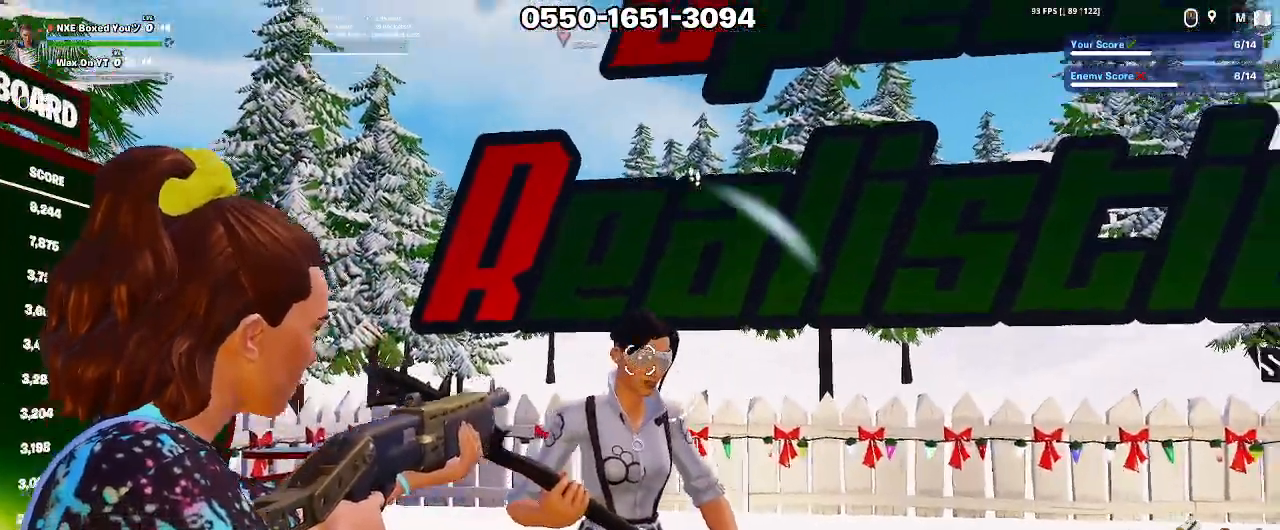
Gameplay with keyboard and mouse; each line is a JSON object with the keys and mouse buttons held at the frame after it. "events" lists presses ("down") and releases ("up") of "1", "2", "3", "4", "5", "a", "alt", "c", "caps_lock", "ctrl", "d", "e", "f", "g", "q", "r", "s", "shift", "space", "t", "tab", "v", "w", "x", "z", "mouse_left", "mouse_wheel" and "mouse_right" between this image and that frame as [ms after this image, input, new state], when the widget could be followed in between. "mouse_left", "mouse_wheel", "mouse_right" = the "left", "wheel", "right" buttons of the "mouse" list. No other keys are recorded. "wheel" means that the mouse wheel is clicked or scrolled. Not read: mouse_move.
{"keys": [], "mouse": ["right"], "events": []}
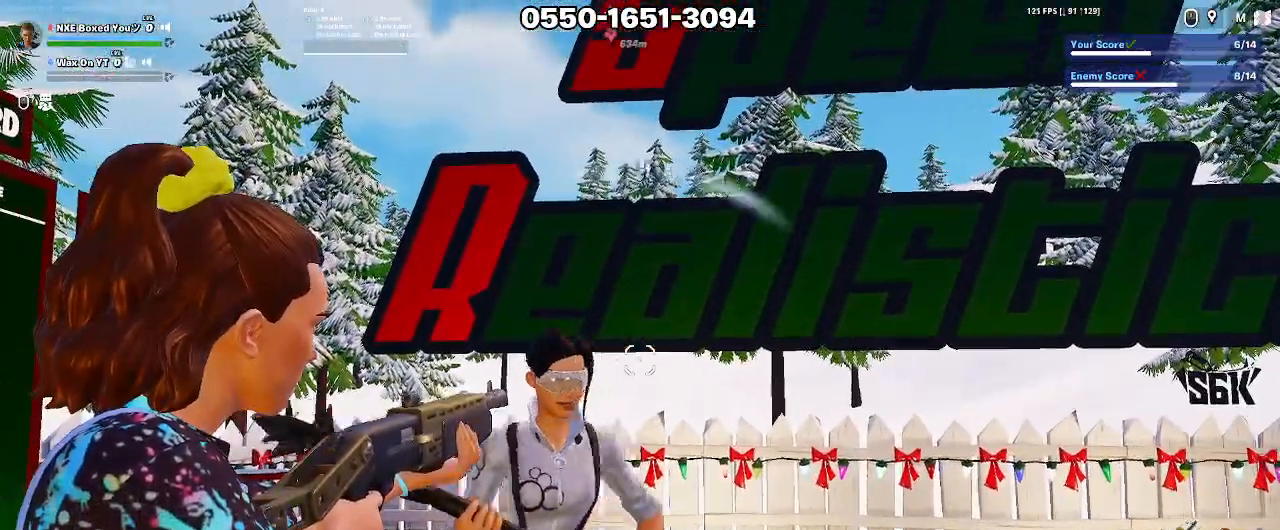
{"keys": [], "mouse": ["right"], "events": []}
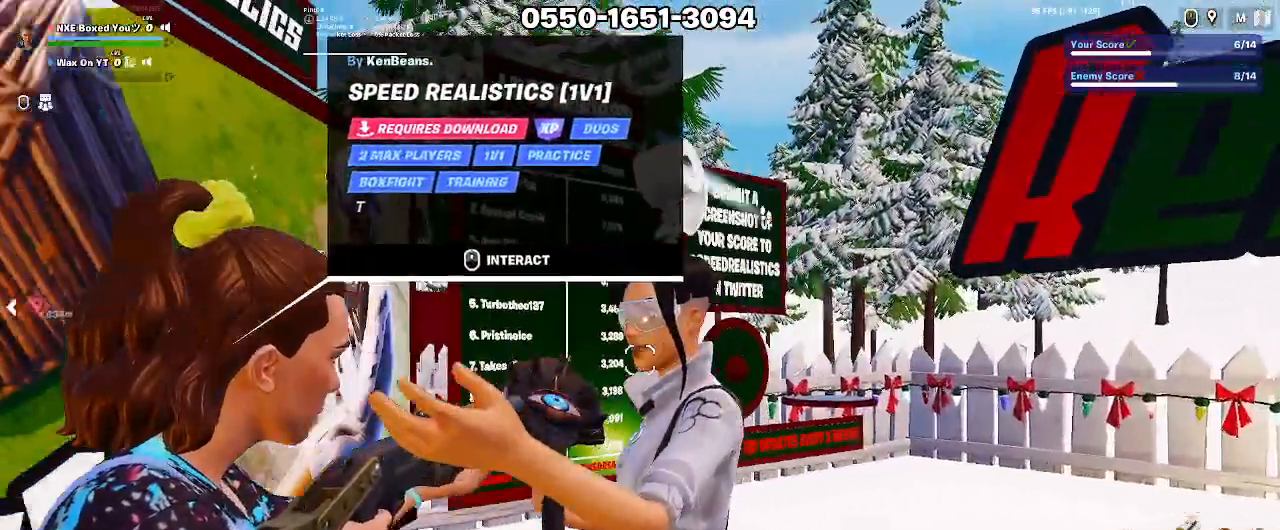
{"keys": [], "mouse": [], "events": [[400, "mouse_right", "up"]]}
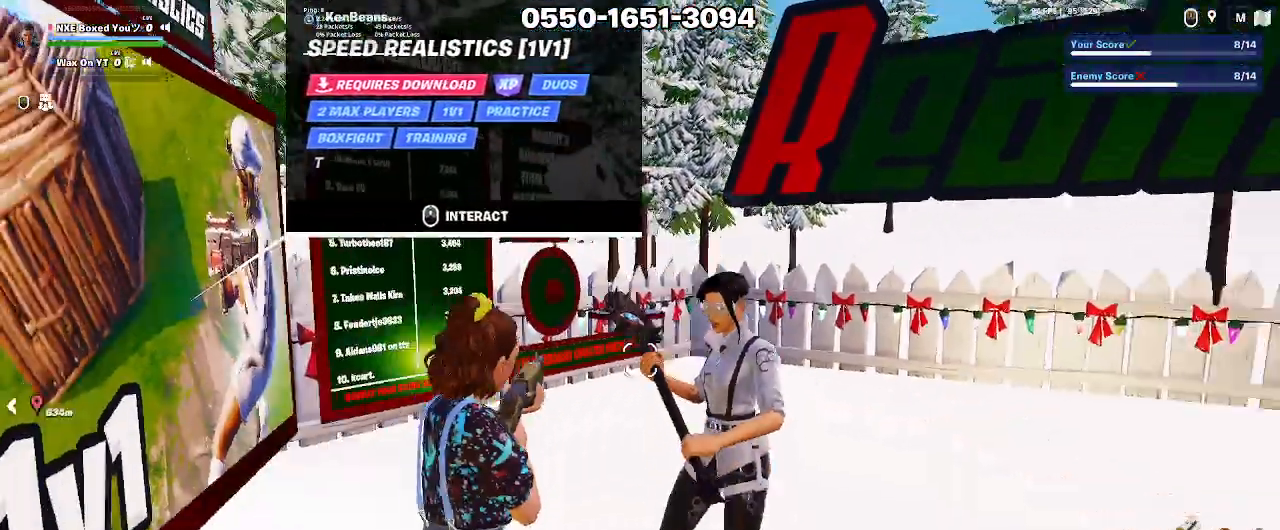
{"keys": [], "mouse": [], "events": [[50, "s", "down"], [83, "s", "up"]]}
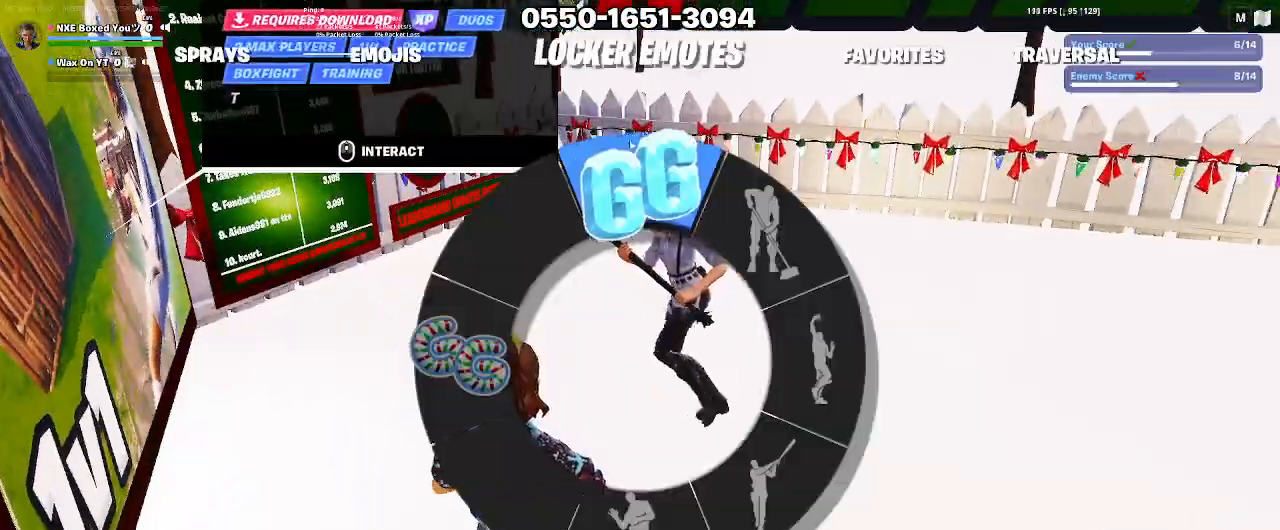
{"keys": [], "mouse": [], "events": []}
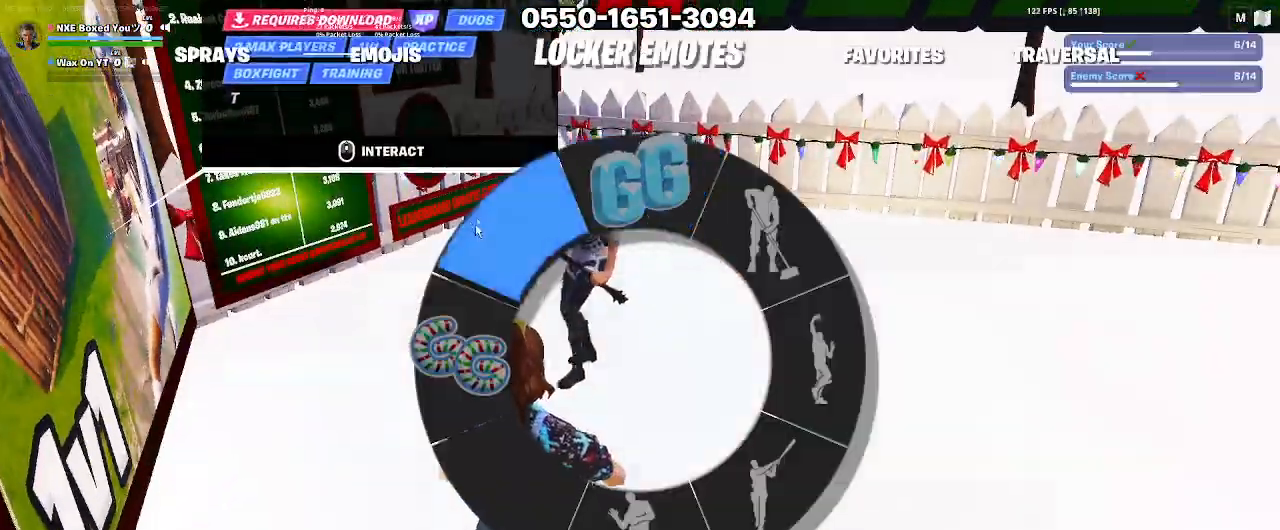
{"keys": [], "mouse": [], "events": [[167, "mouse_wheel", "down"], [267, "mouse_wheel", "up"]]}
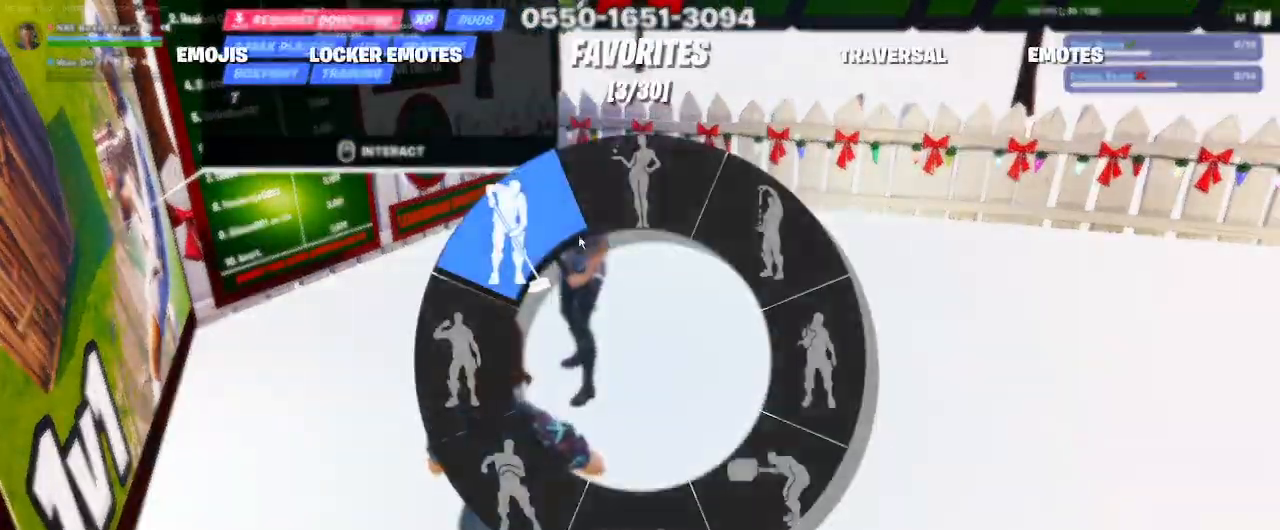
{"keys": [], "mouse": [], "events": []}
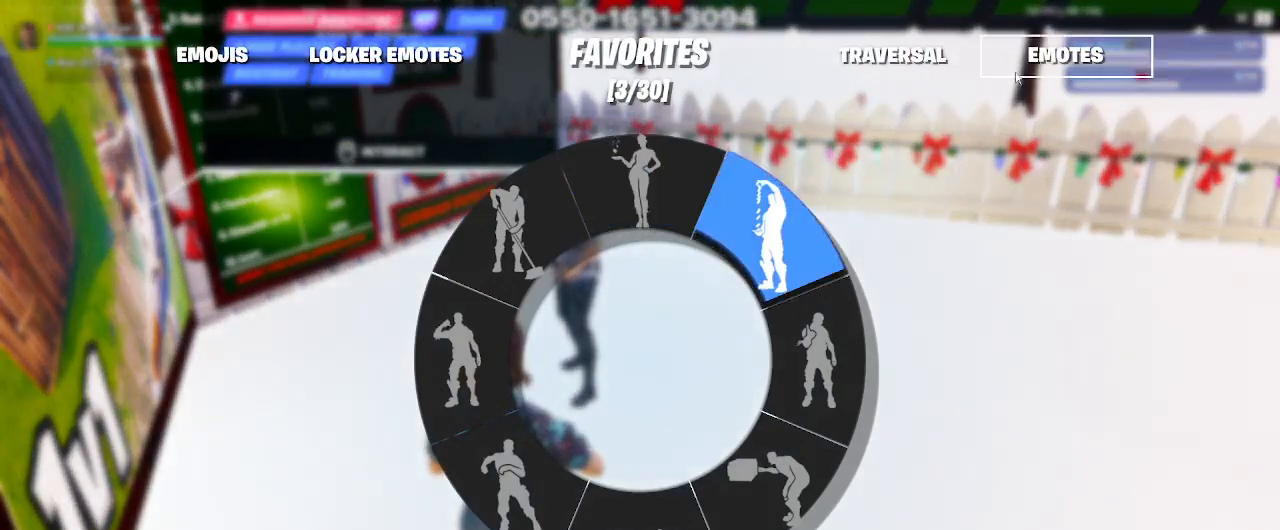
{"keys": [], "mouse": [], "events": []}
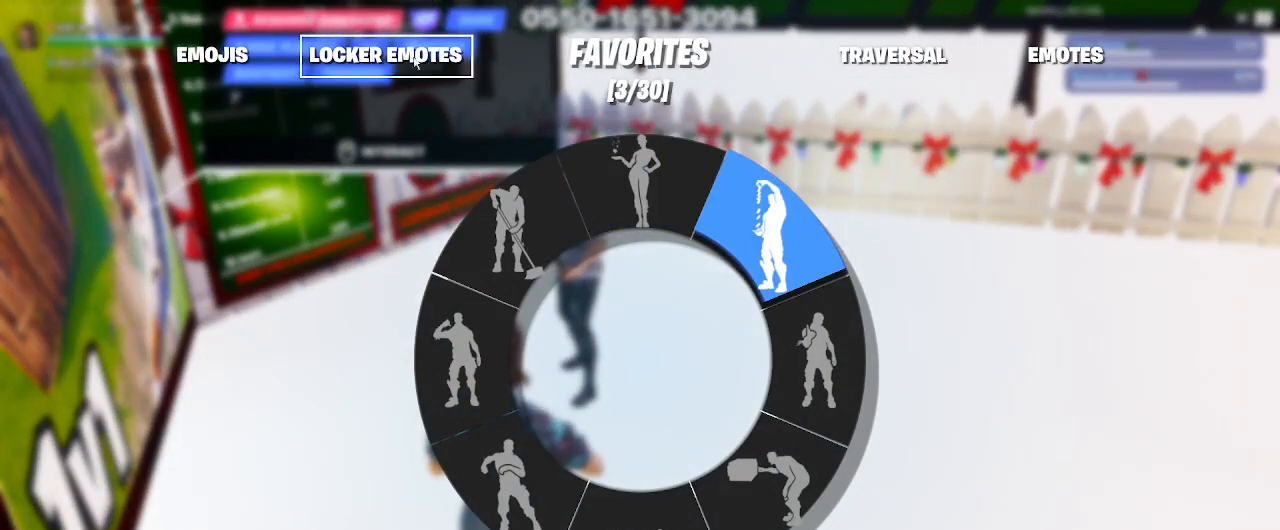
{"keys": [], "mouse": [], "events": [[300, "mouse_left", "down"], [350, "mouse_left", "up"]]}
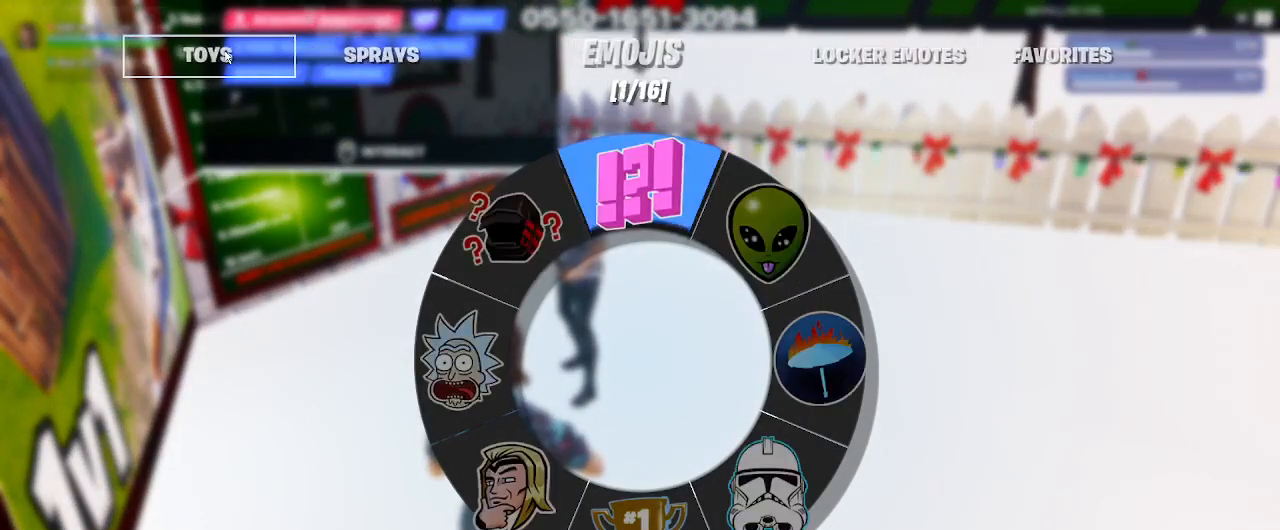
{"keys": [], "mouse": [], "events": []}
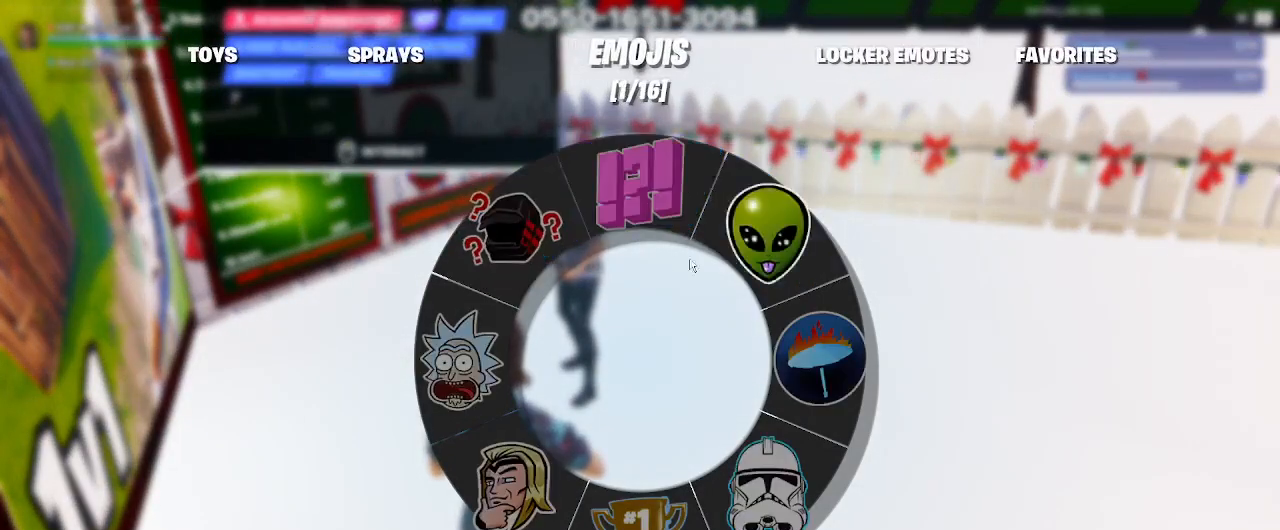
{"keys": [], "mouse": [], "events": []}
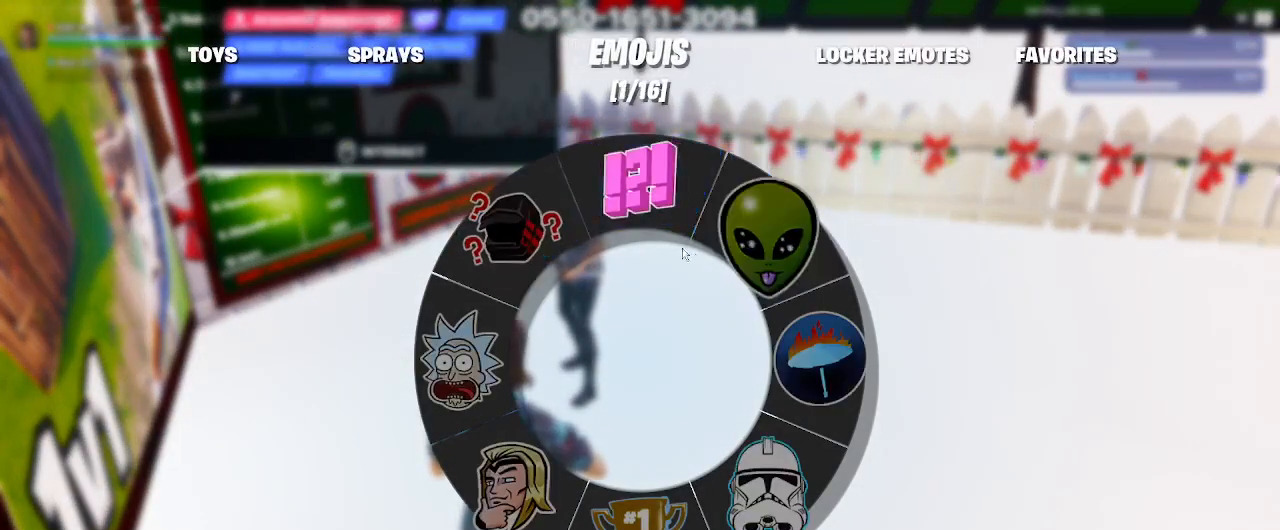
{"keys": [], "mouse": [], "events": []}
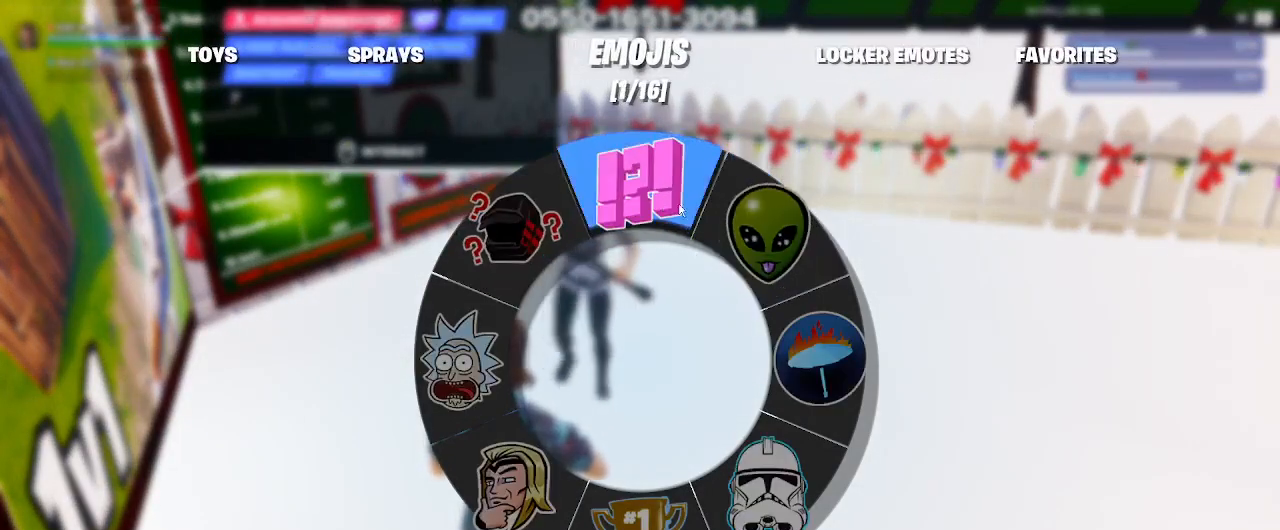
{"keys": [], "mouse": [], "events": []}
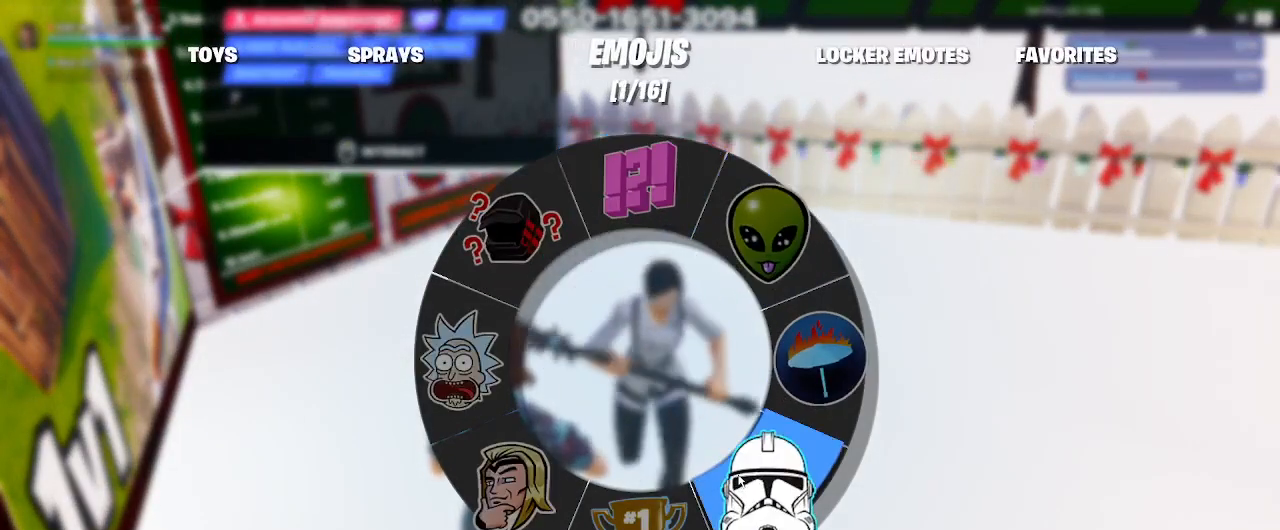
{"keys": [], "mouse": [], "events": []}
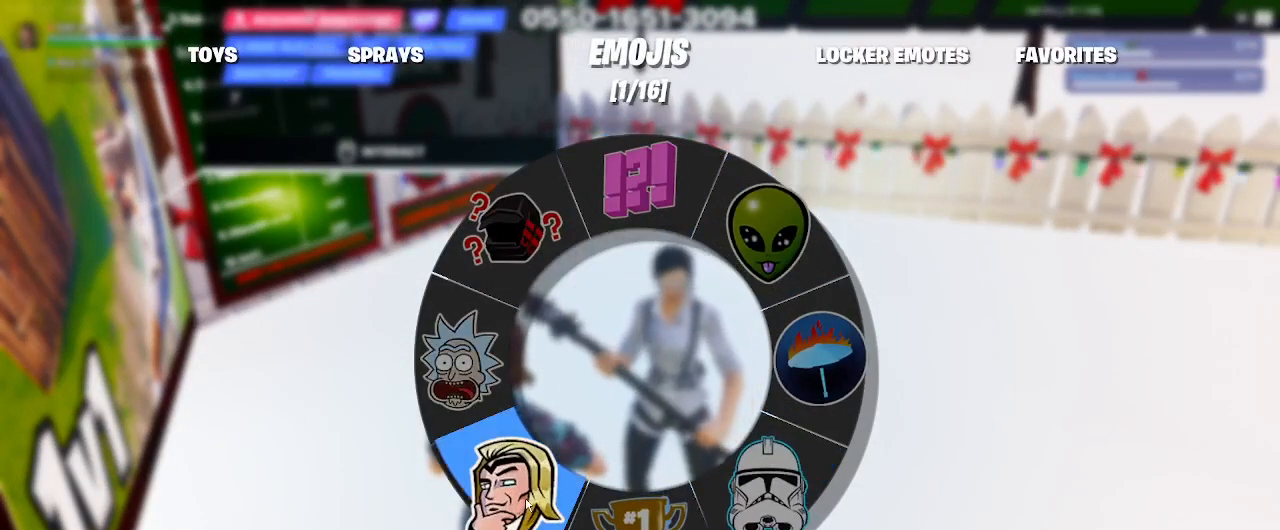
{"keys": [], "mouse": [], "events": []}
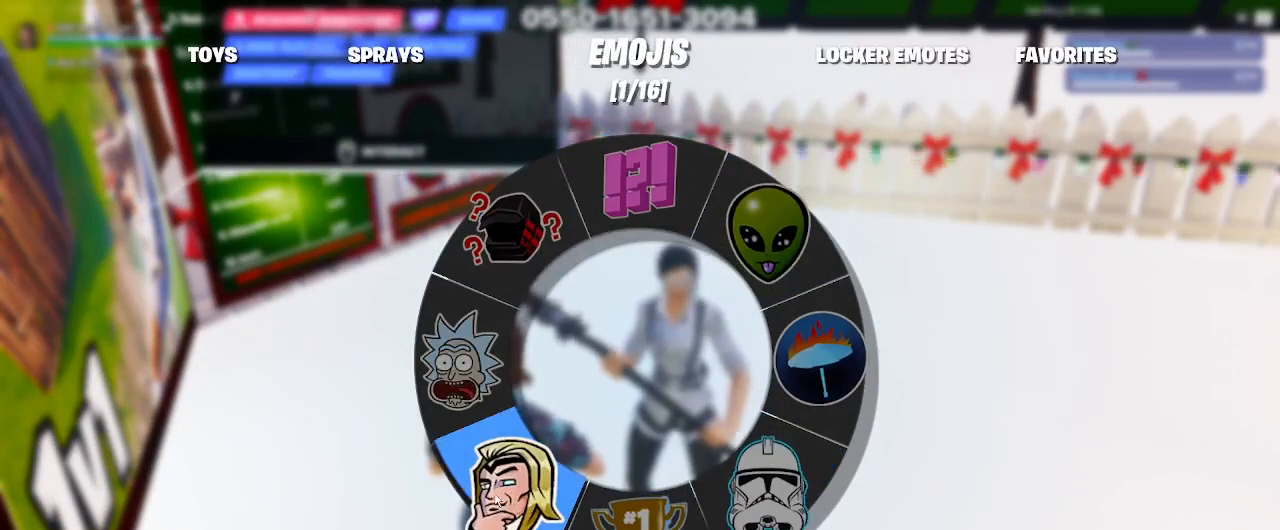
{"keys": [], "mouse": [], "events": [[317, "mouse_wheel", "down"], [367, "mouse_wheel", "up"]]}
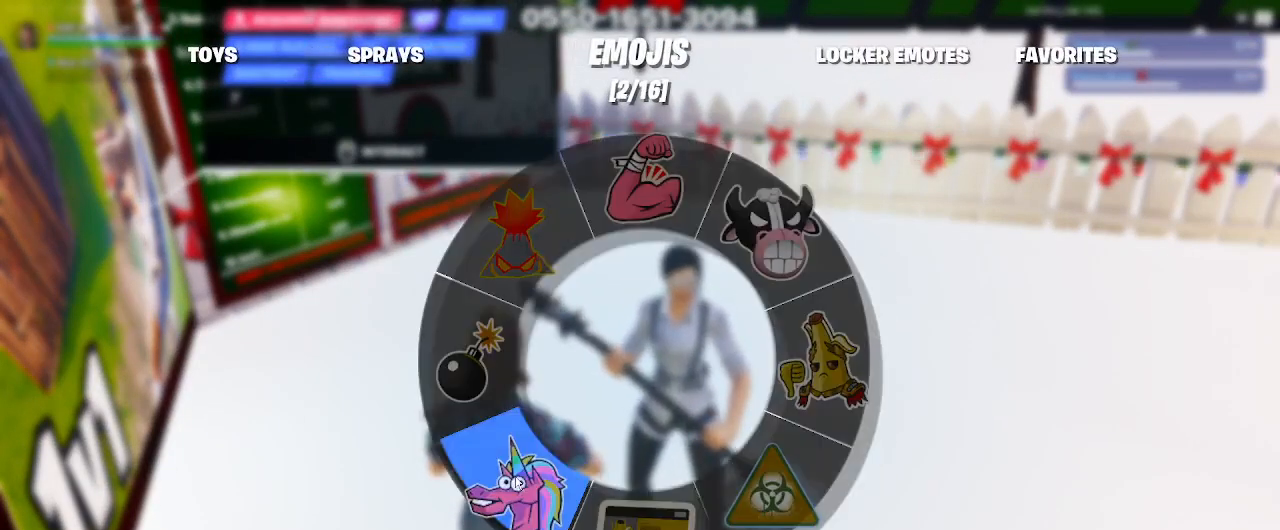
{"keys": [], "mouse": [], "events": []}
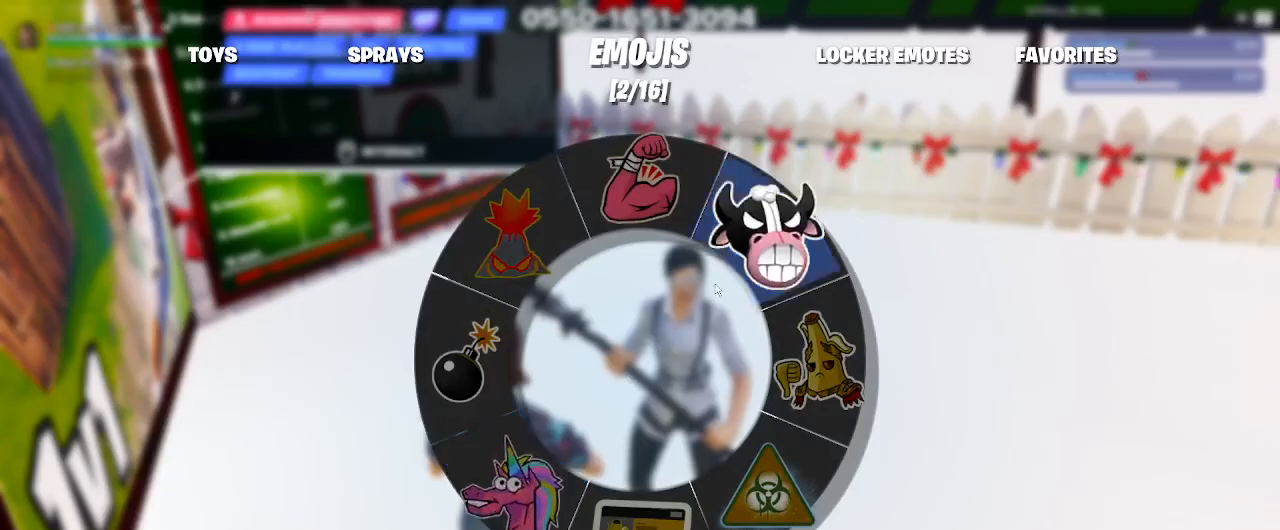
{"keys": [], "mouse": [], "events": []}
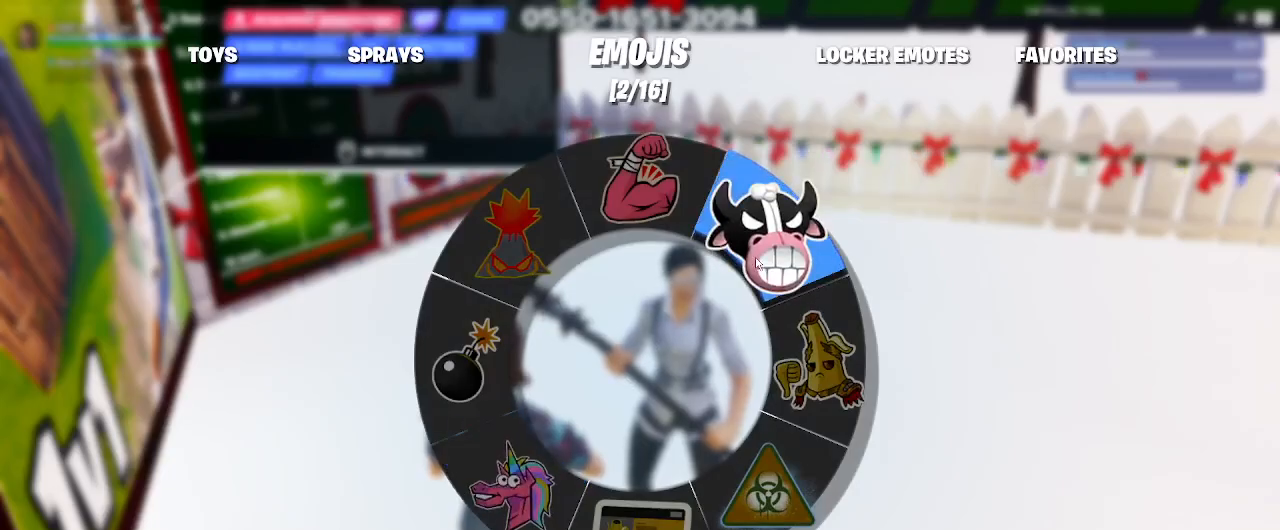
{"keys": [], "mouse": [], "events": []}
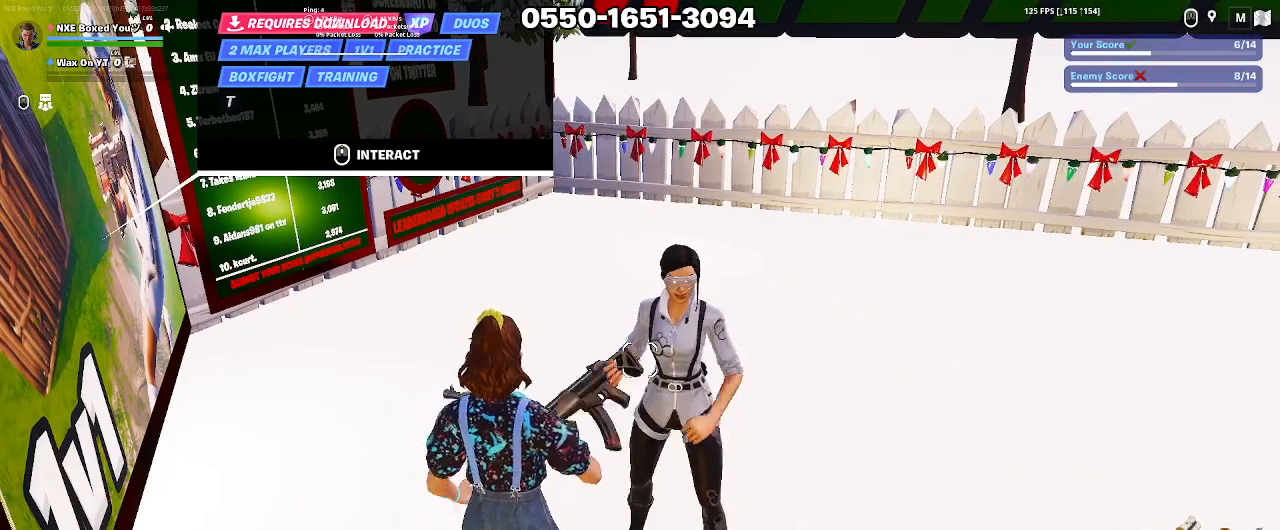
{"keys": [], "mouse": [], "events": []}
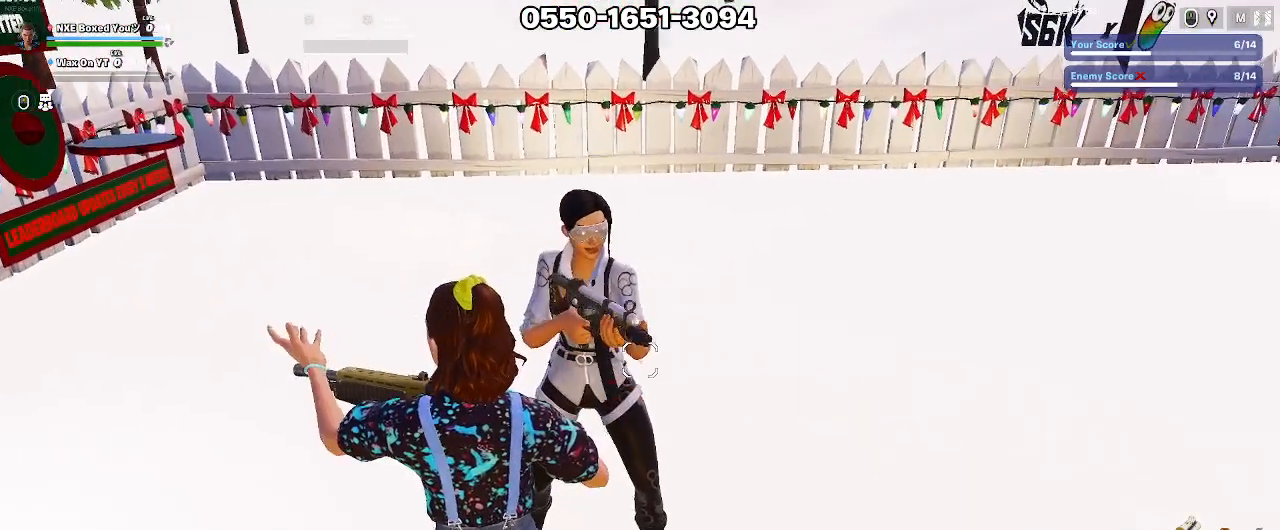
{"keys": [], "mouse": [], "events": []}
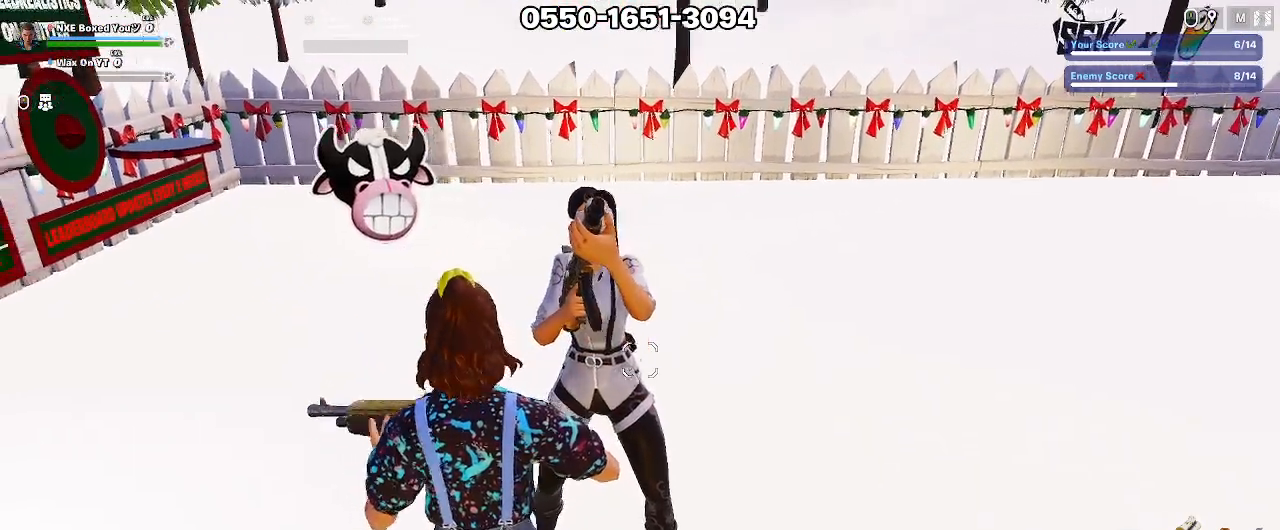
{"keys": [], "mouse": [], "events": []}